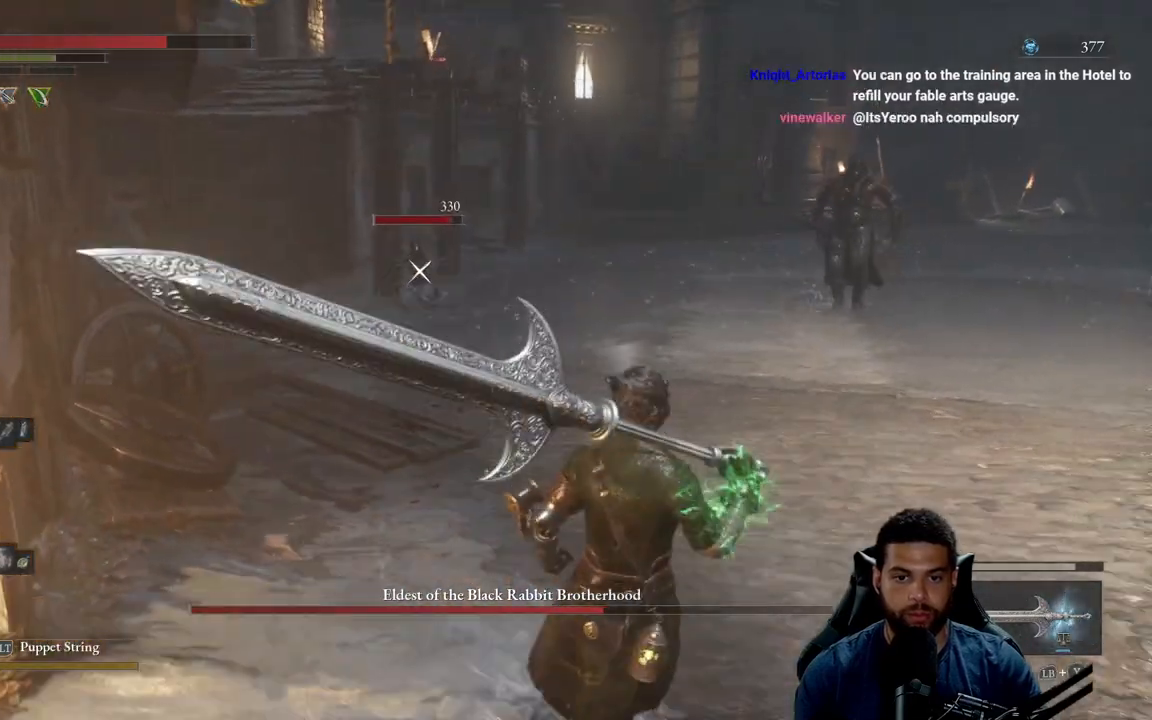
Gameplay with a controller (Xbox layout); each line is a JSON object with the inputs held at the frame after it. "events" lists button and stick changes between this image and that frame as [ms after this image, input, new state], when the widget could be followed in between.
{"buttons": [], "left_stick": "center", "right_stick": "center", "events": [[17, "left_stick", "center"], [233, "R2", "down"], [317, "R2", "up"]]}
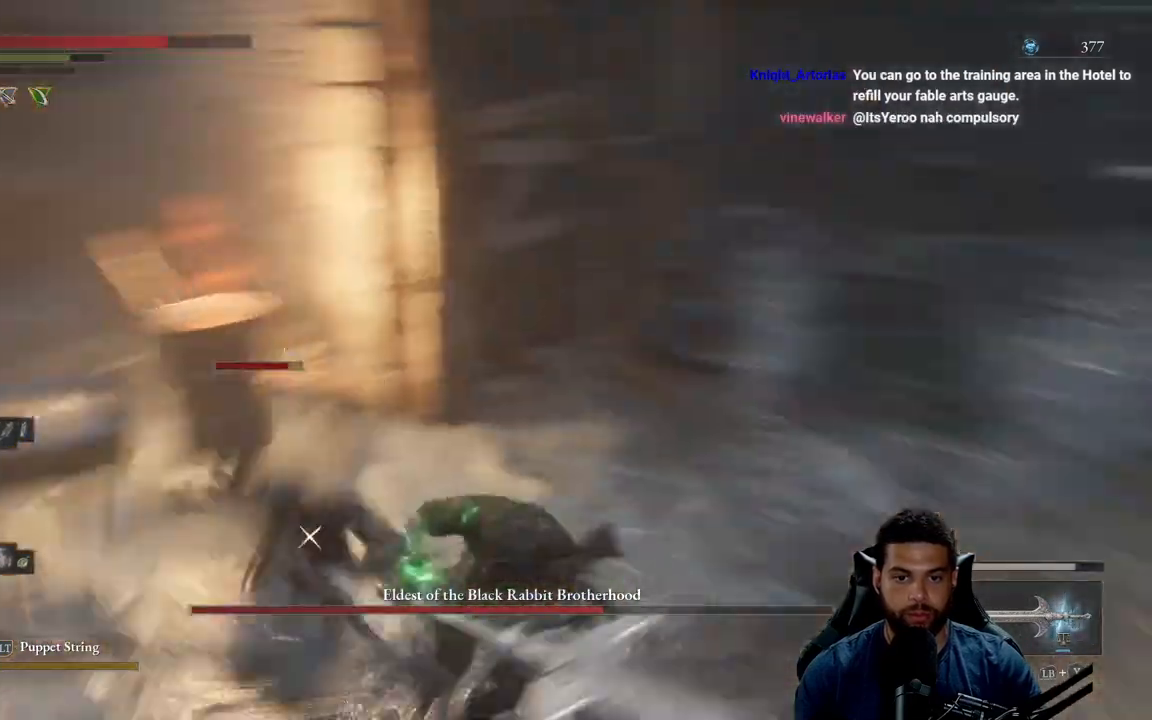
{"buttons": [], "left_stick": "down-left", "right_stick": "center", "events": [[250, "left_stick", "down"], [433, "left_stick", "down-left"]]}
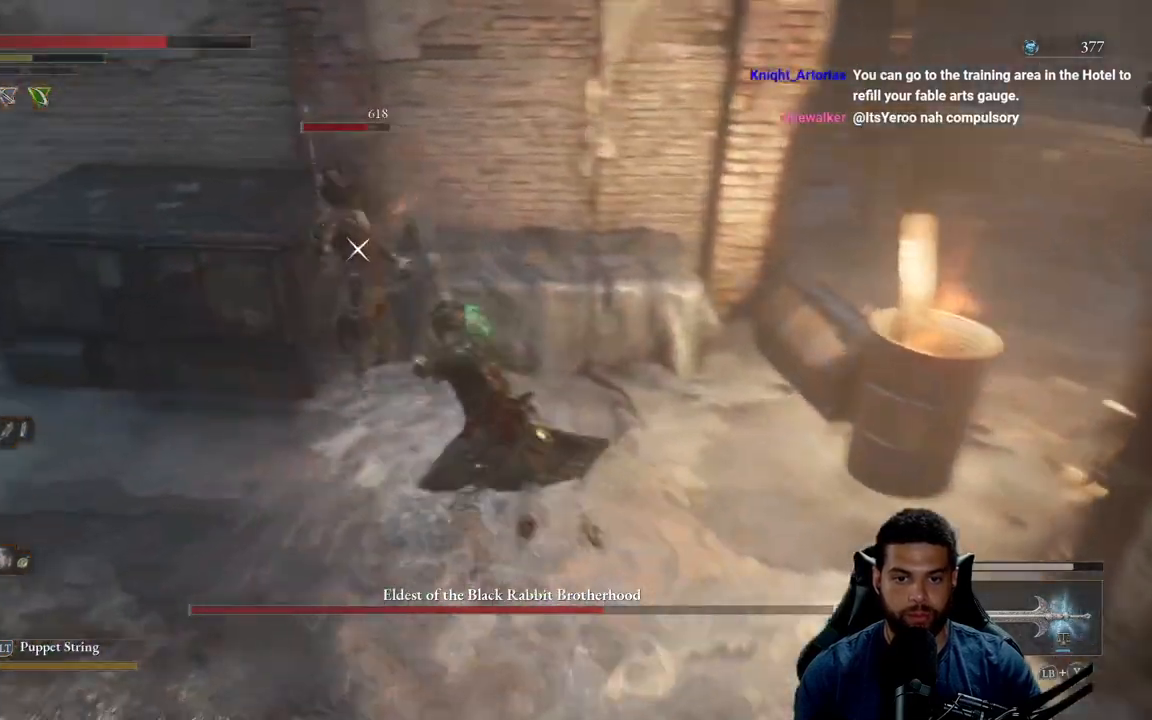
{"buttons": ["R3"], "left_stick": "left", "right_stick": "left", "events": [[150, "B", "down"], [233, "B", "up"], [233, "left_stick", "left"], [317, "B", "down"], [383, "B", "up"], [467, "R3", "down"], [467, "right_stick", "left"]]}
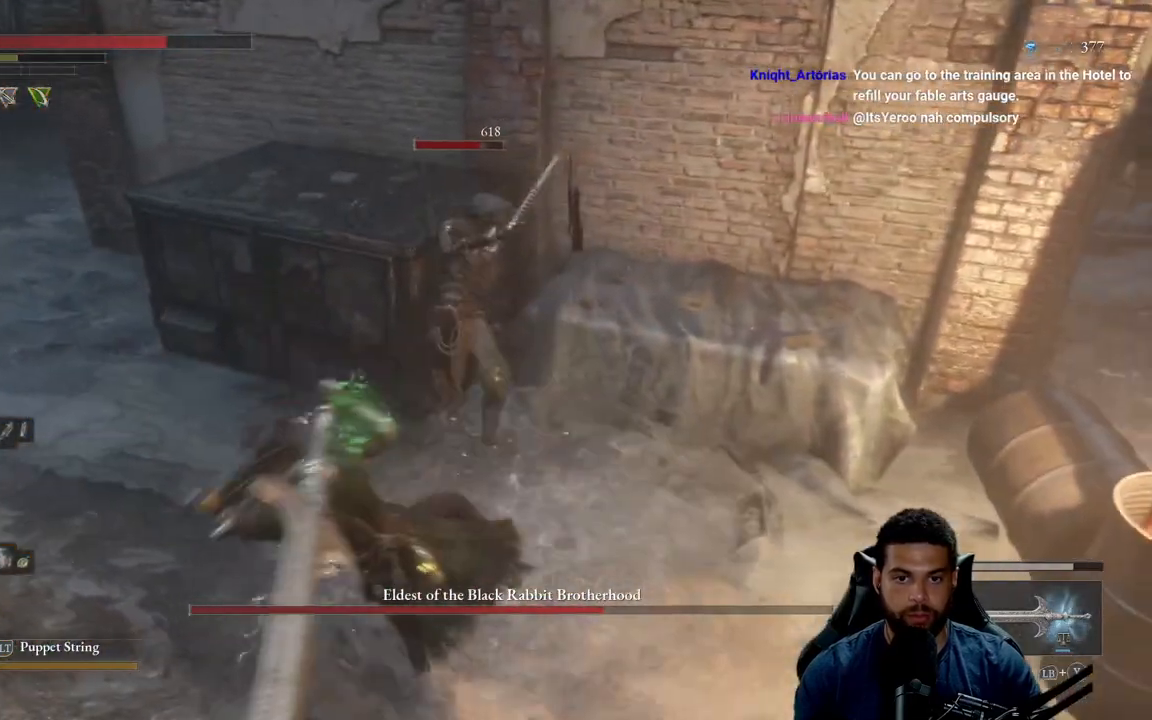
{"buttons": [], "left_stick": "up", "right_stick": "up-left", "events": [[83, "R3", "up"], [117, "left_stick", "up-left"], [167, "right_stick", "center"], [250, "B", "down"], [333, "B", "up"], [433, "left_stick", "up"], [500, "right_stick", "up-left"]]}
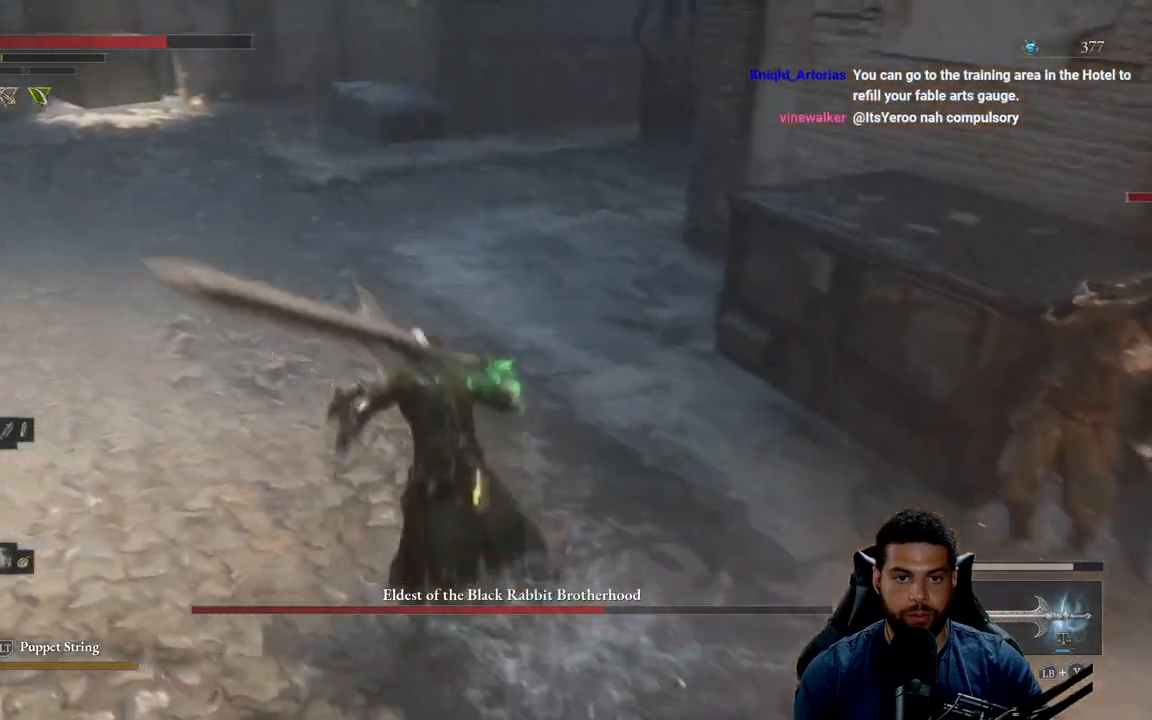
{"buttons": ["B"], "left_stick": "up", "right_stick": "center", "events": [[183, "right_stick", "center"], [300, "B", "down"], [383, "B", "up"], [483, "B", "down"]]}
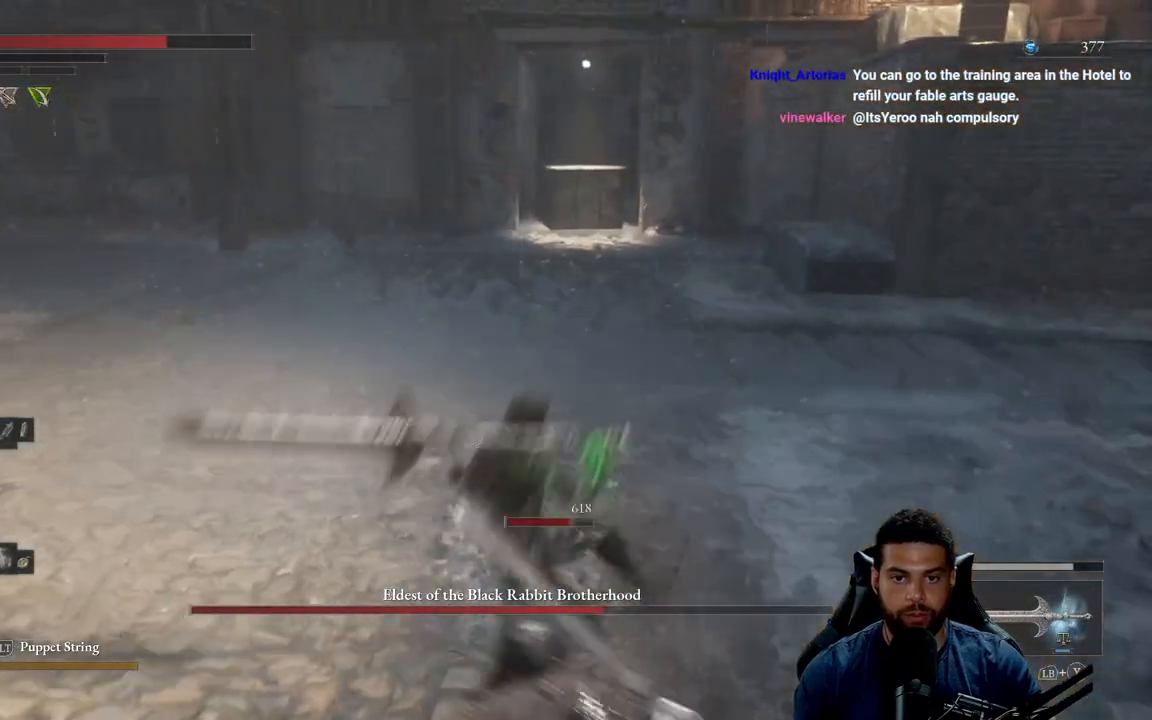
{"buttons": [], "left_stick": "right", "right_stick": "left", "events": [[50, "B", "up"], [167, "right_stick", "left"], [367, "left_stick", "right"]]}
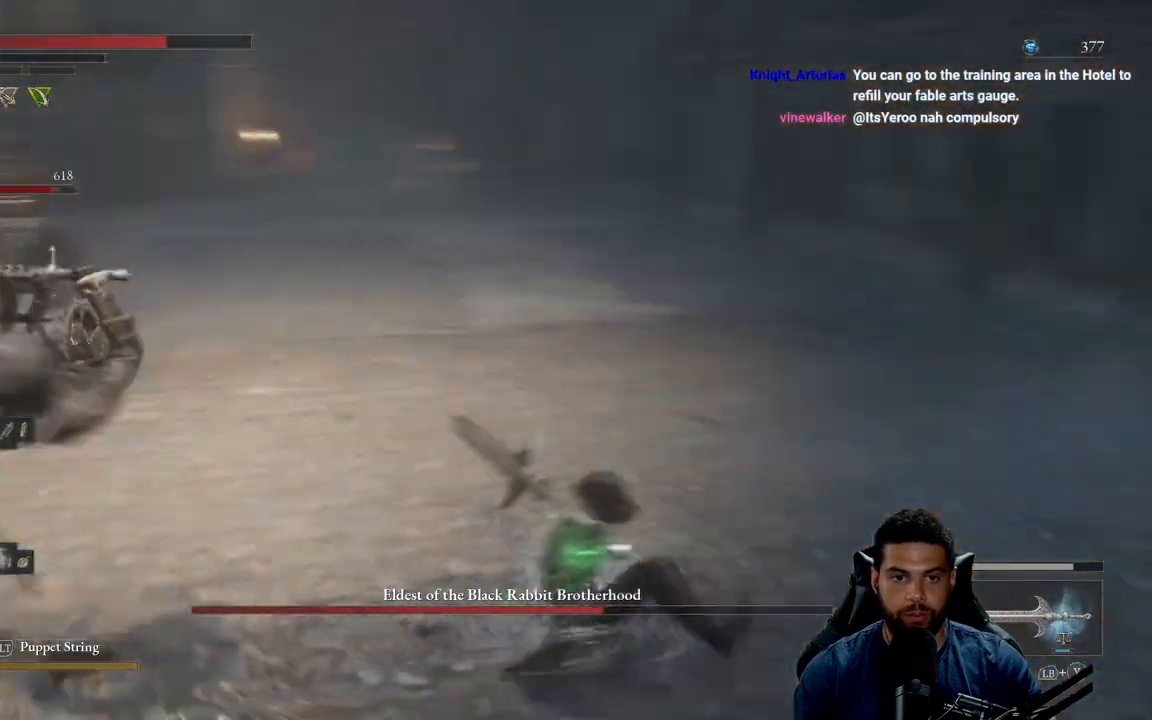
{"buttons": [], "left_stick": "right", "right_stick": "left", "events": [[33, "left_stick", "down-right"], [183, "right_stick", "center"], [233, "B", "down"], [267, "left_stick", "right"], [300, "B", "up"], [400, "right_stick", "left"]]}
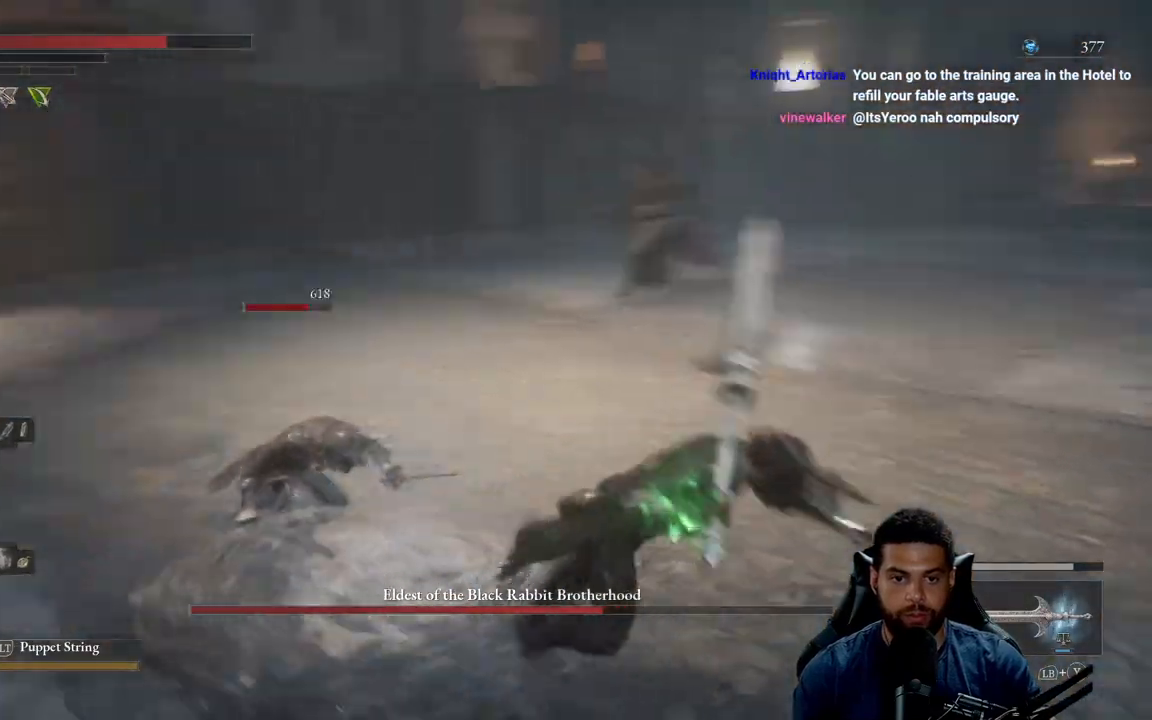
{"buttons": [], "left_stick": "down-right", "right_stick": "center", "events": [[83, "left_stick", "down-right"], [217, "right_stick", "center"], [283, "R3", "down"], [383, "R3", "up"]]}
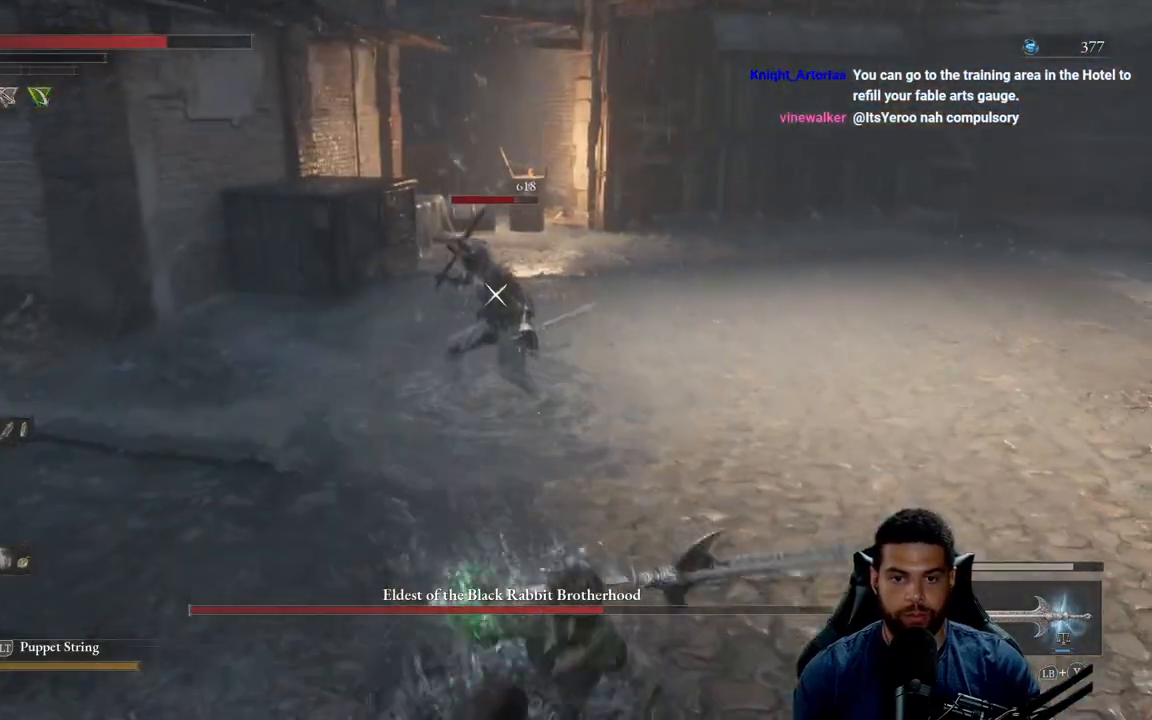
{"buttons": [], "left_stick": "down-right", "right_stick": "center", "events": [[350, "B", "down"], [383, "B", "up"]]}
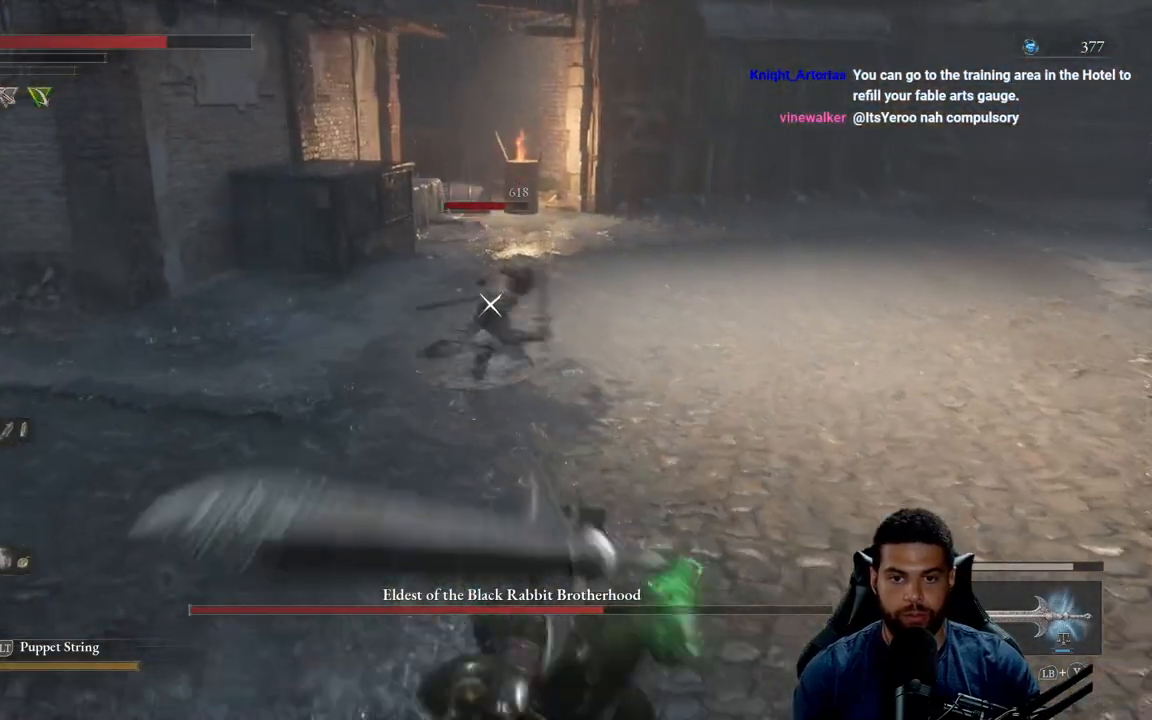
{"buttons": [], "left_stick": "down-right", "right_stick": "center", "events": []}
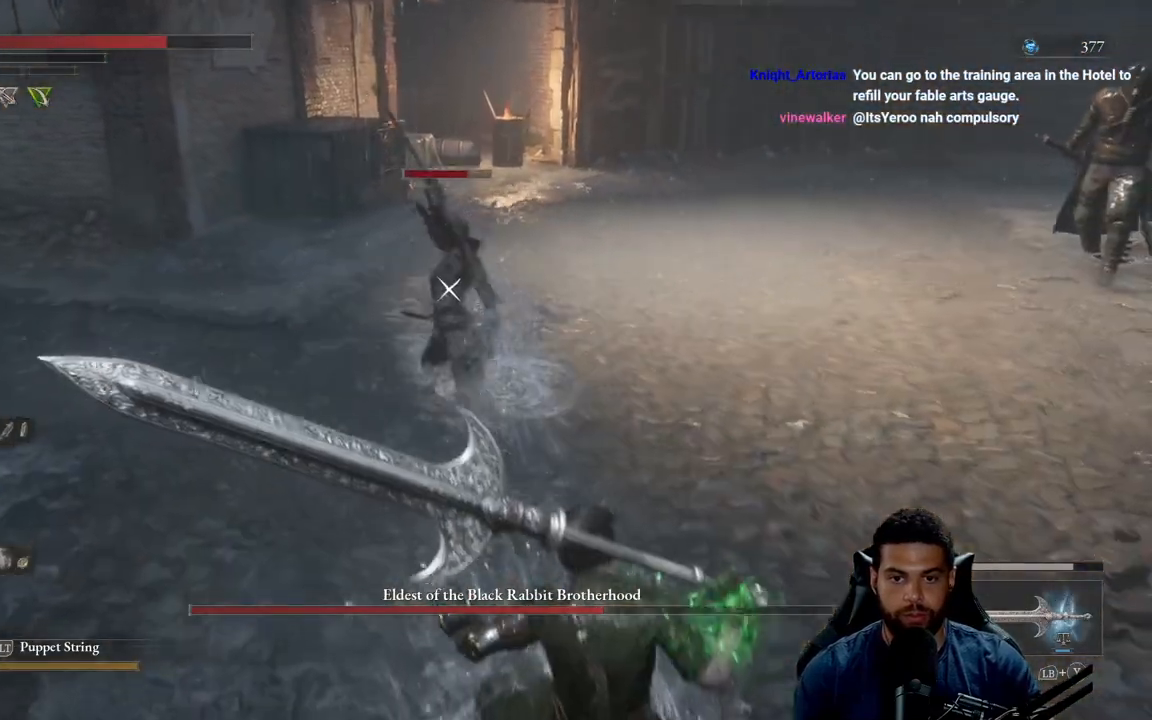
{"buttons": [], "left_stick": "down-right", "right_stick": "center", "events": [[17, "B", "down"], [83, "B", "up"]]}
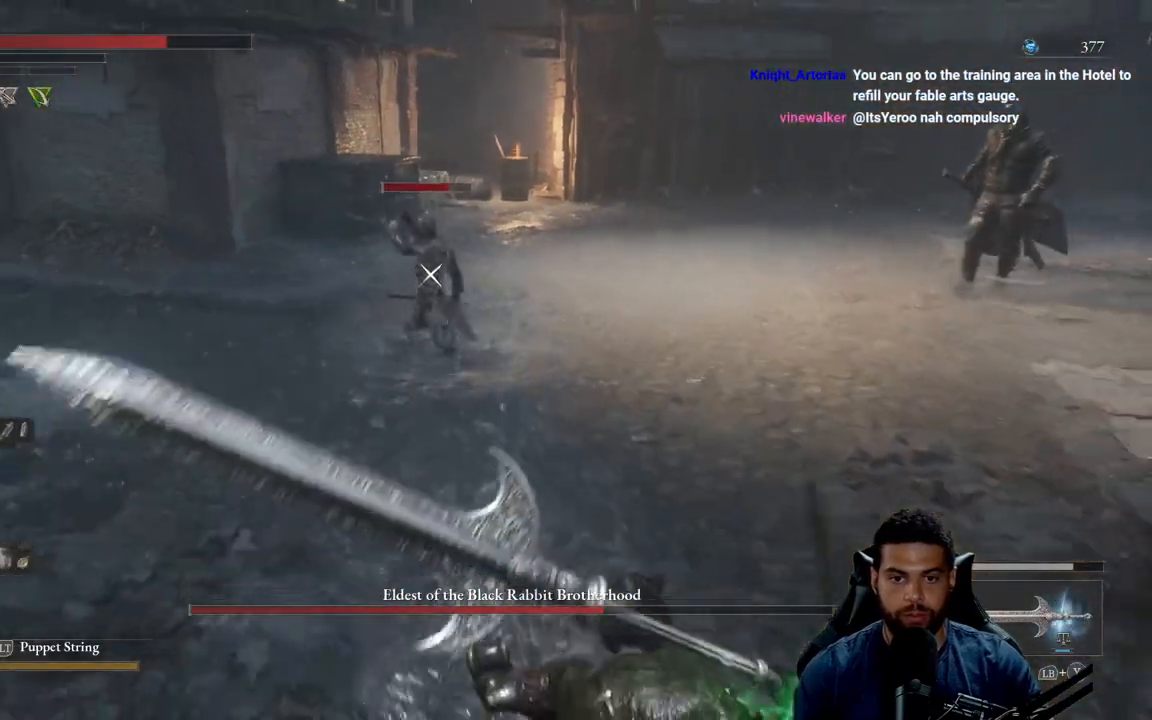
{"buttons": [], "left_stick": "down-right", "right_stick": "center", "events": []}
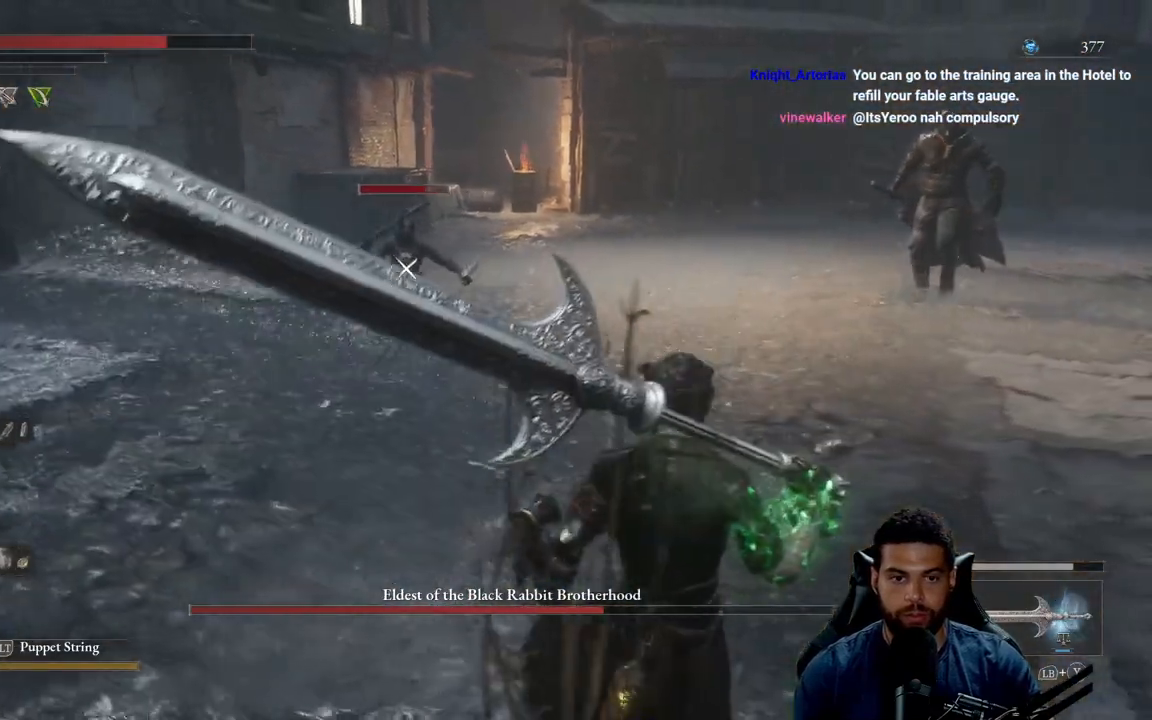
{"buttons": [], "left_stick": "down-right", "right_stick": "center", "events": []}
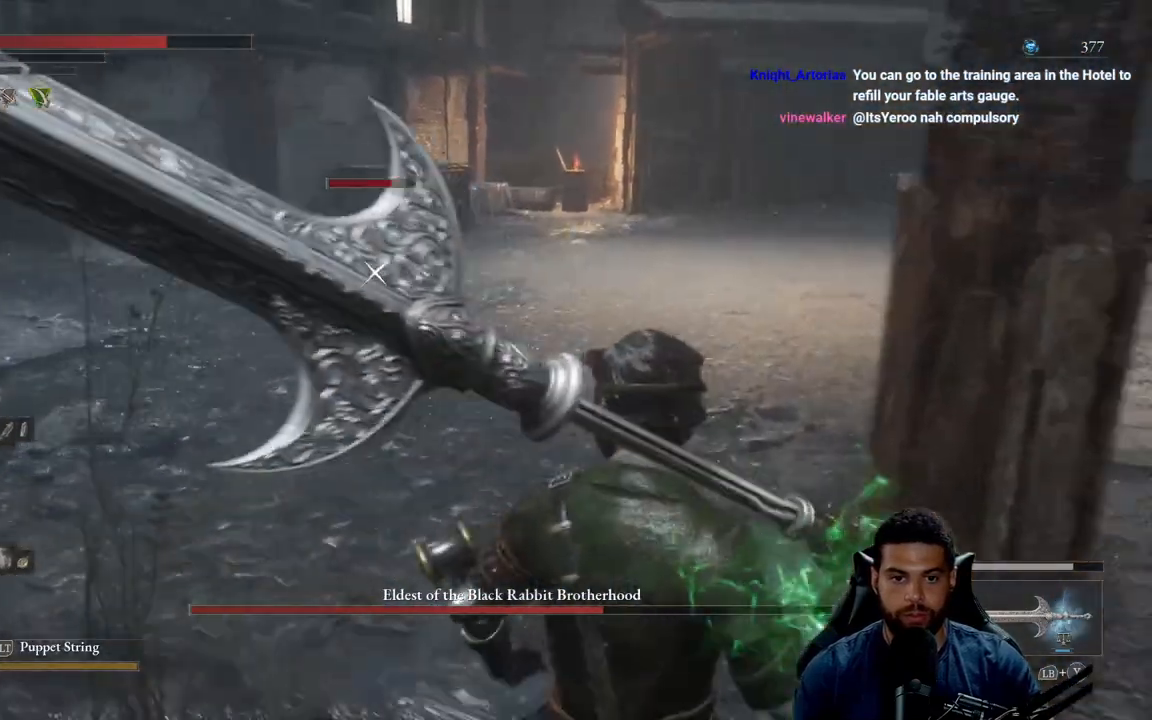
{"buttons": [], "left_stick": "center", "right_stick": "center", "events": [[183, "R2", "down"], [233, "left_stick", "center"], [283, "R2", "up"]]}
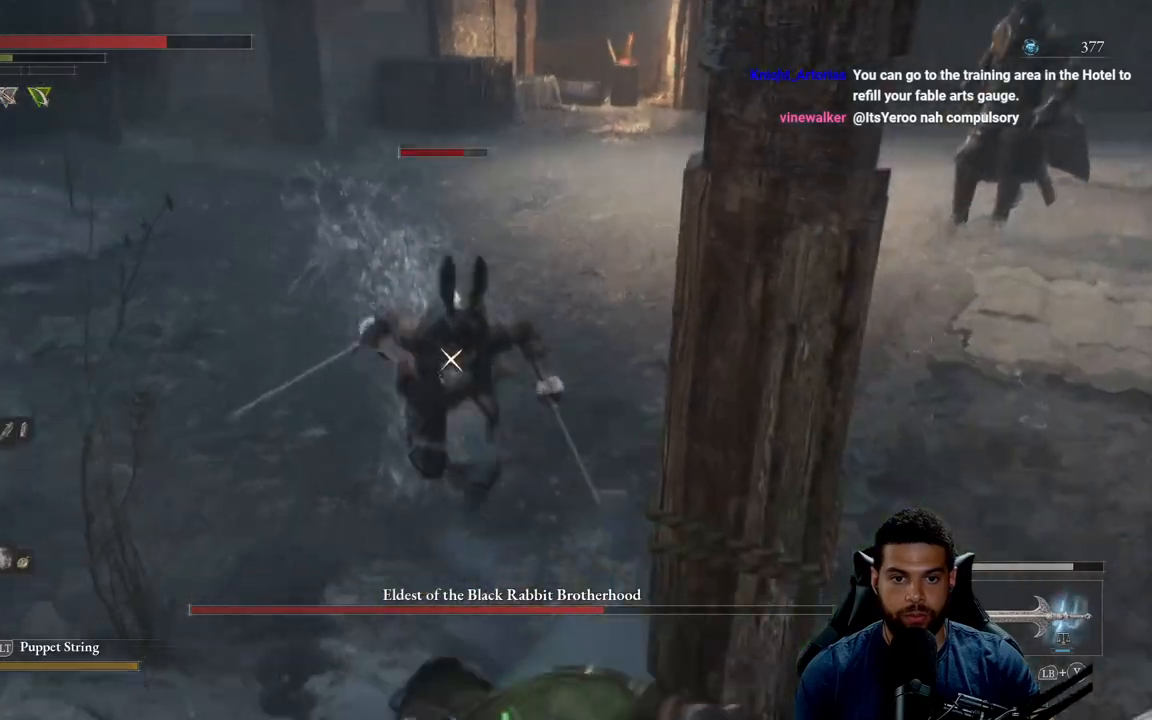
{"buttons": [], "left_stick": "down", "right_stick": "center", "events": [[500, "left_stick", "down"]]}
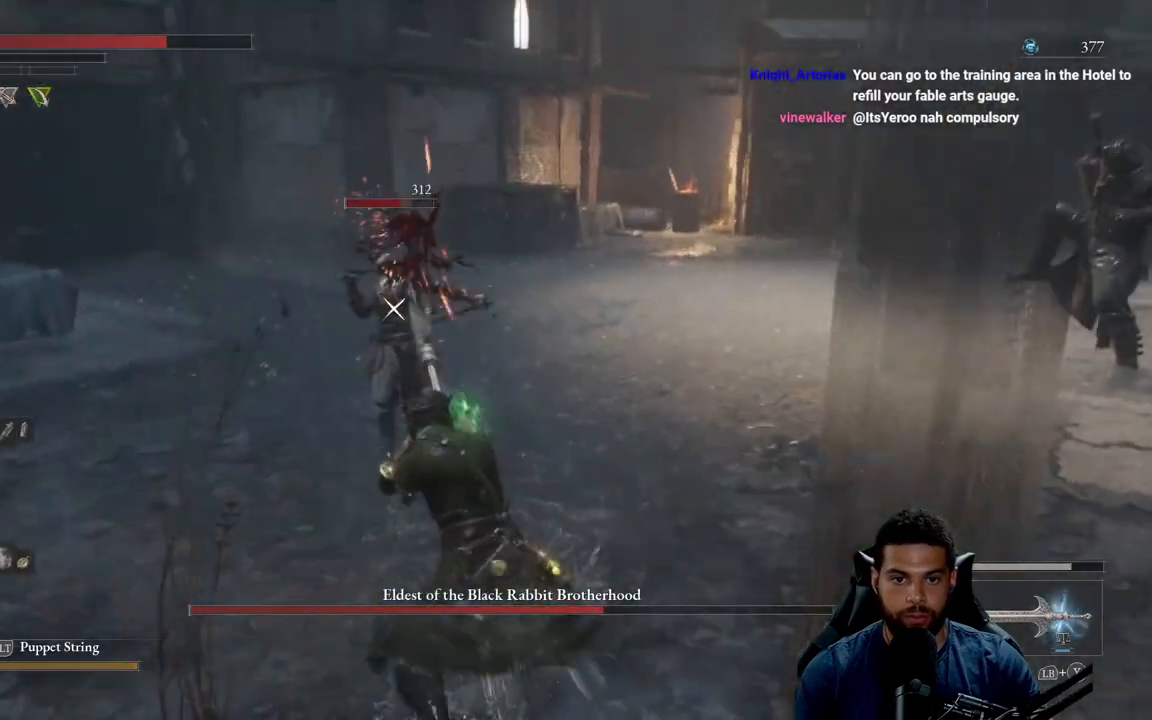
{"buttons": [], "left_stick": "down-right", "right_stick": "center", "events": [[83, "left_stick", "down-right"], [283, "B", "down"], [333, "B", "up"]]}
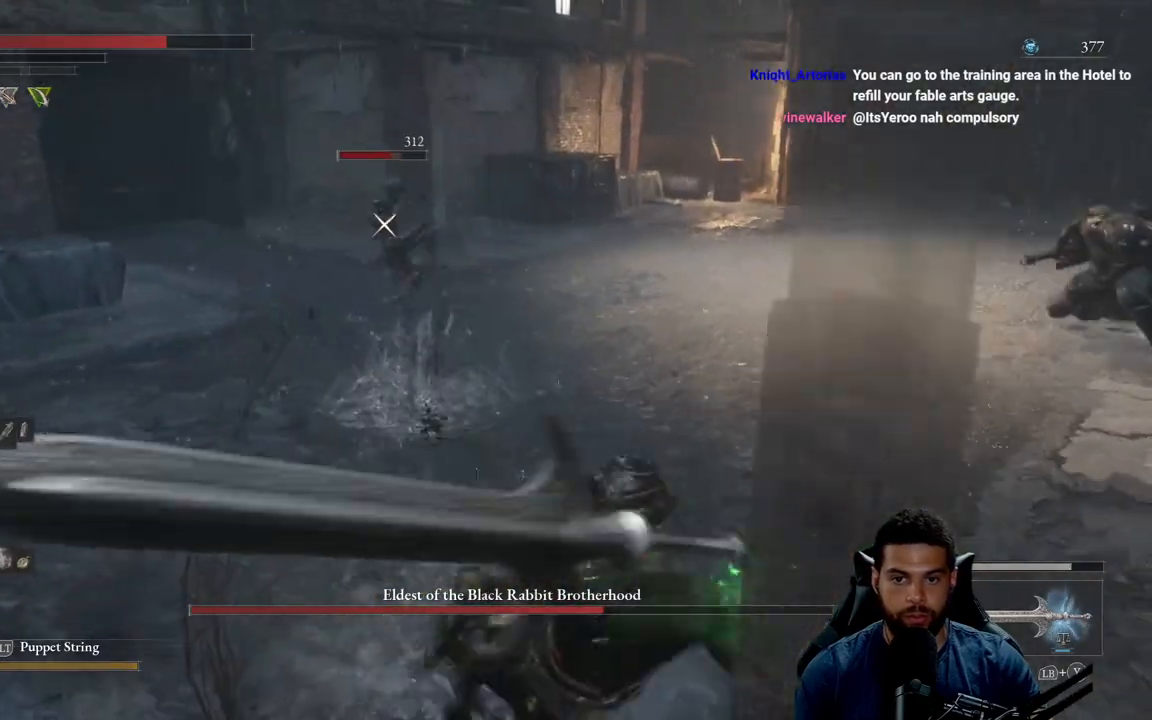
{"buttons": [], "left_stick": "right", "right_stick": "center", "events": [[50, "R3", "down"], [100, "right_stick", "right"], [150, "R3", "up"], [250, "left_stick", "right"], [300, "right_stick", "center"]]}
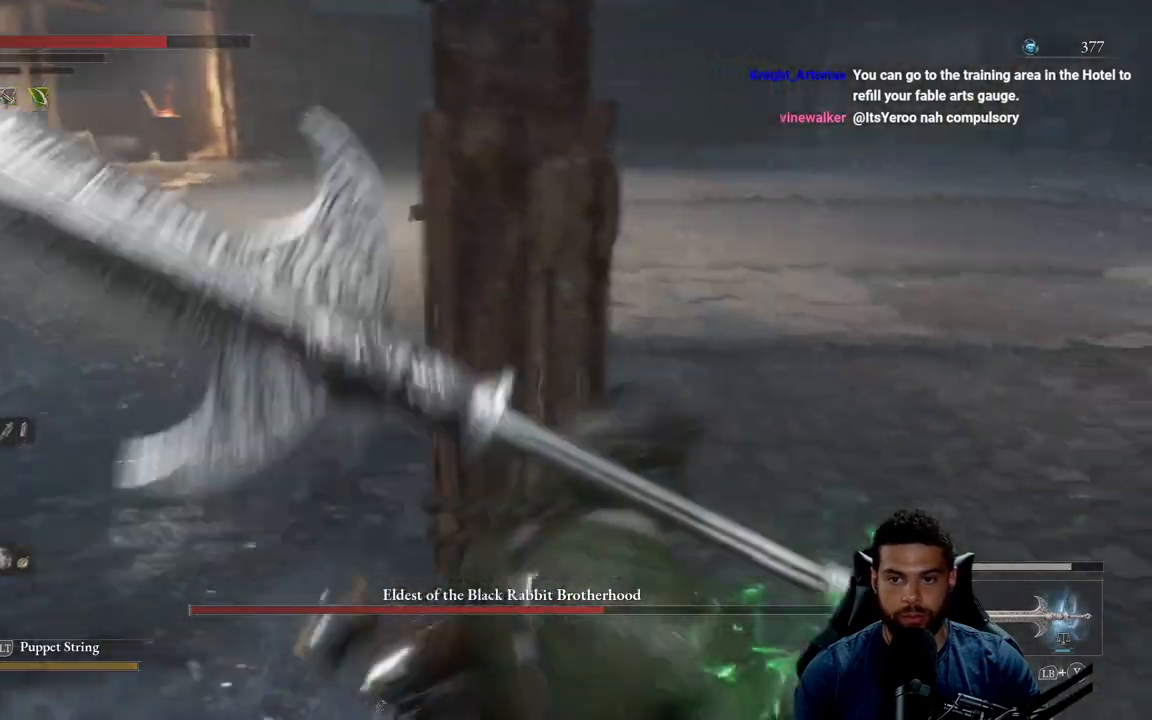
{"buttons": [], "left_stick": "up", "right_stick": "center", "events": [[200, "left_stick", "up-right"], [317, "B", "down"], [400, "left_stick", "up"], [483, "B", "up"]]}
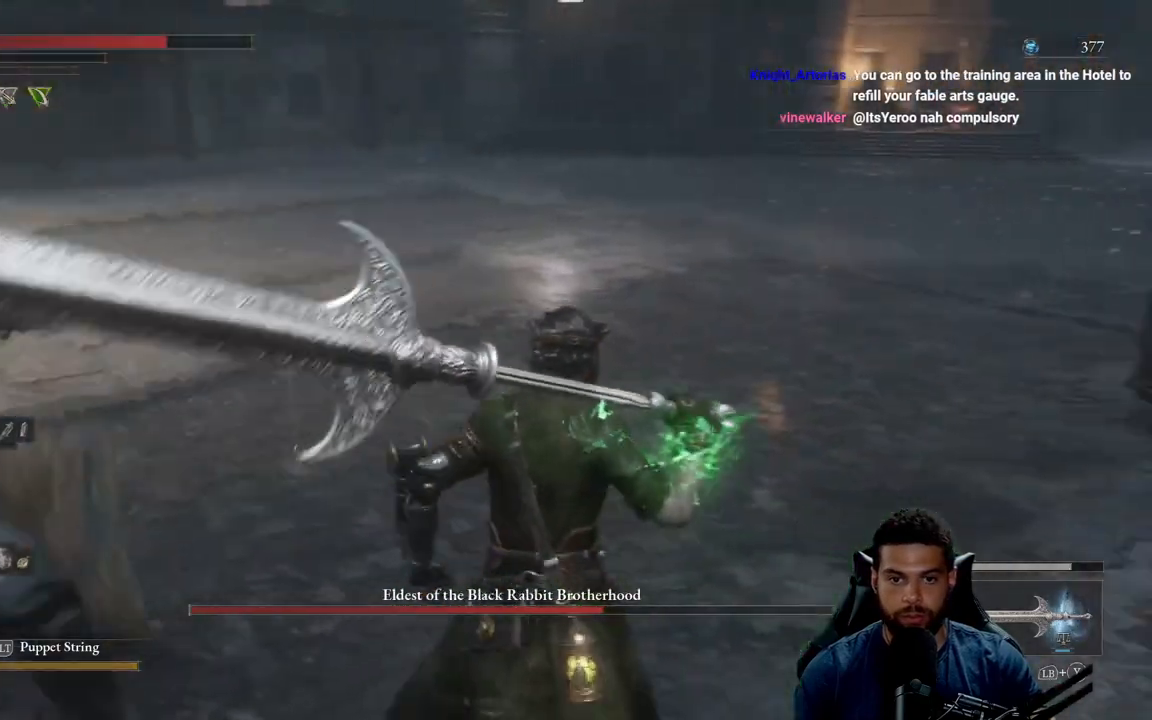
{"buttons": [], "left_stick": "right", "right_stick": "center", "events": [[50, "right_stick", "left"], [333, "left_stick", "up-right"], [383, "right_stick", "center"], [433, "left_stick", "right"]]}
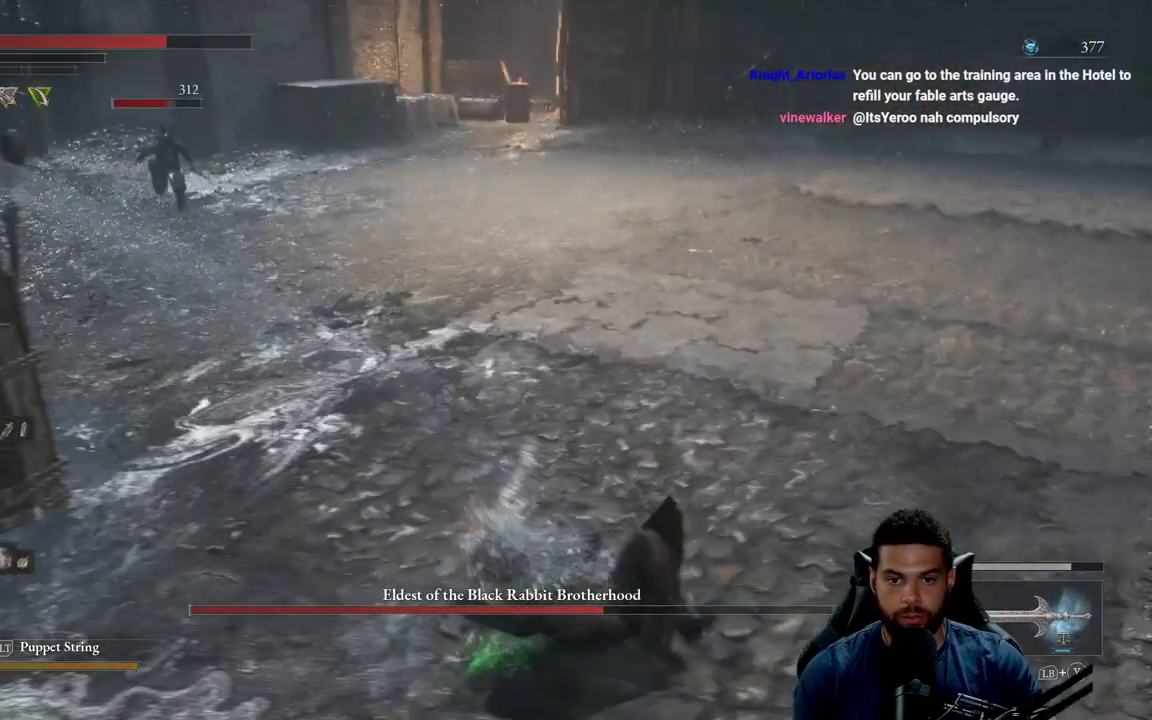
{"buttons": [], "left_stick": "down-right", "right_stick": "center", "events": [[200, "left_stick", "down-right"], [250, "right_stick", "left"], [450, "right_stick", "center"]]}
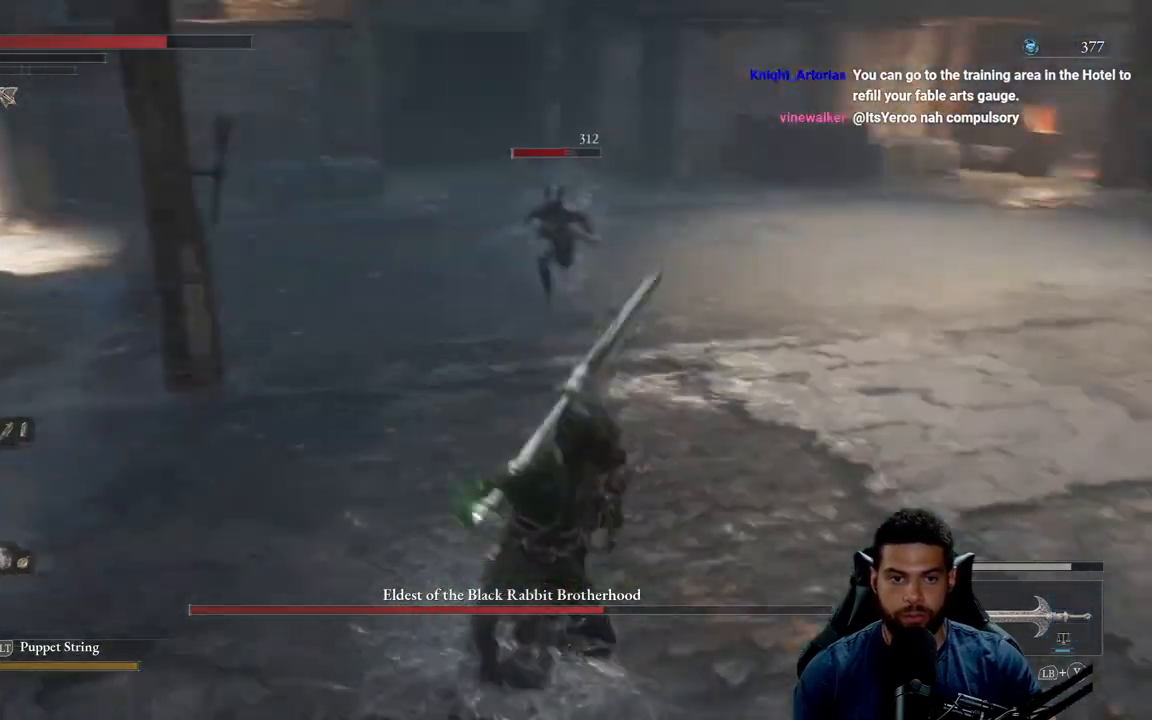
{"buttons": ["B"], "left_stick": "down", "right_stick": "center", "events": [[250, "B", "down"], [400, "left_stick", "down"]]}
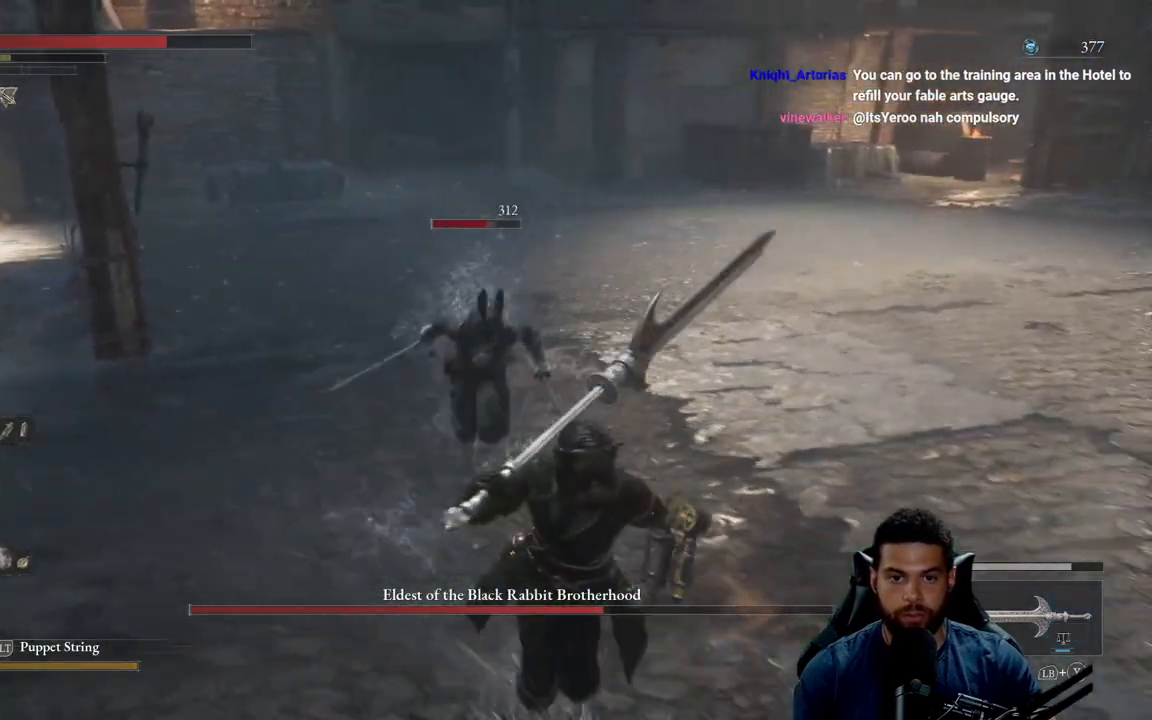
{"buttons": ["B"], "left_stick": "down", "right_stick": "center", "events": [[67, "right_stick", "left"], [167, "right_stick", "center"]]}
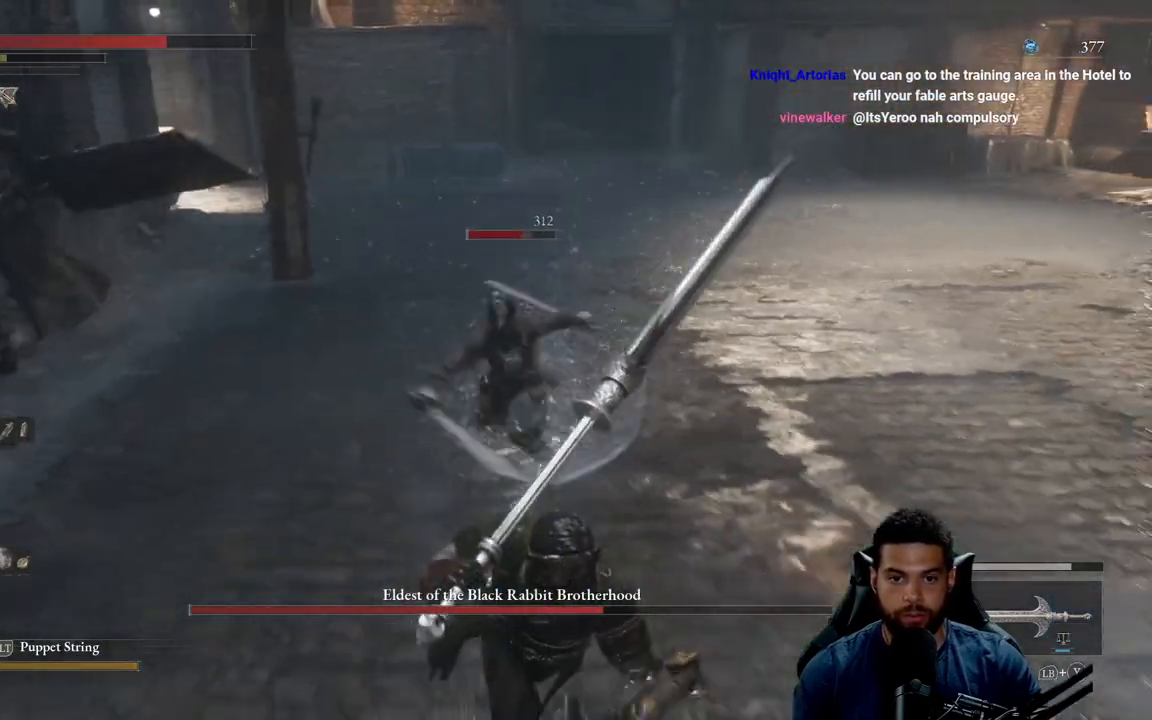
{"buttons": ["B"], "left_stick": "down", "right_stick": "center", "events": []}
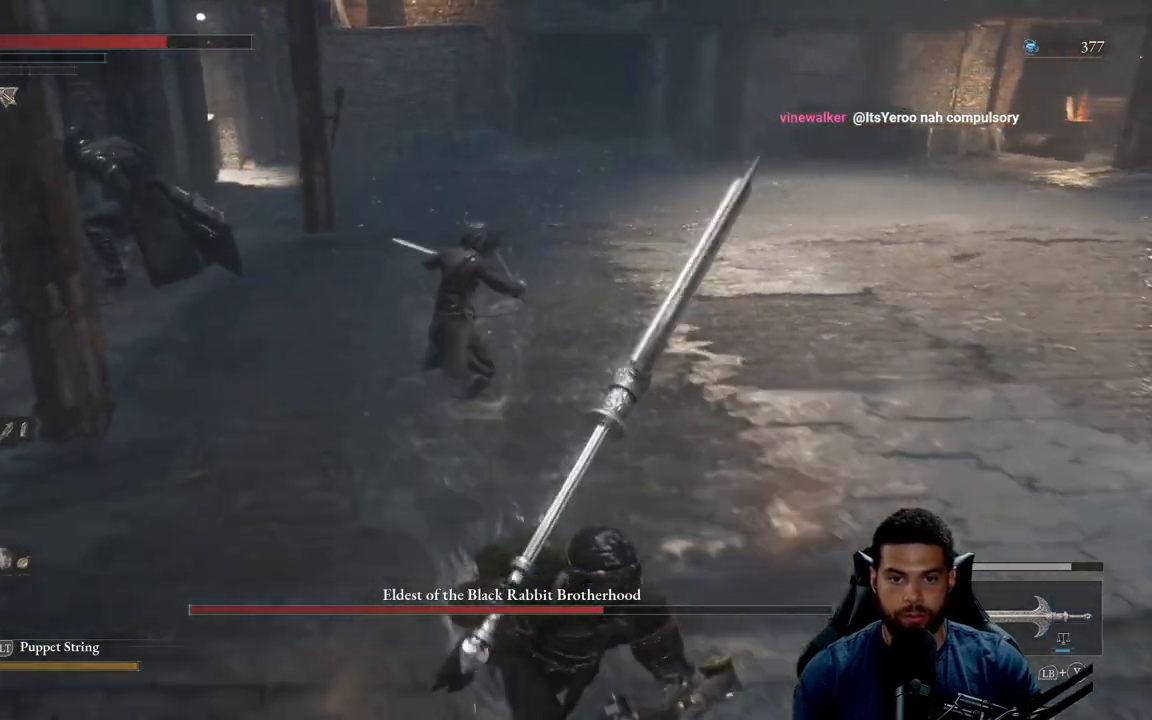
{"buttons": [], "left_stick": "down", "right_stick": "center", "events": [[400, "B", "up"]]}
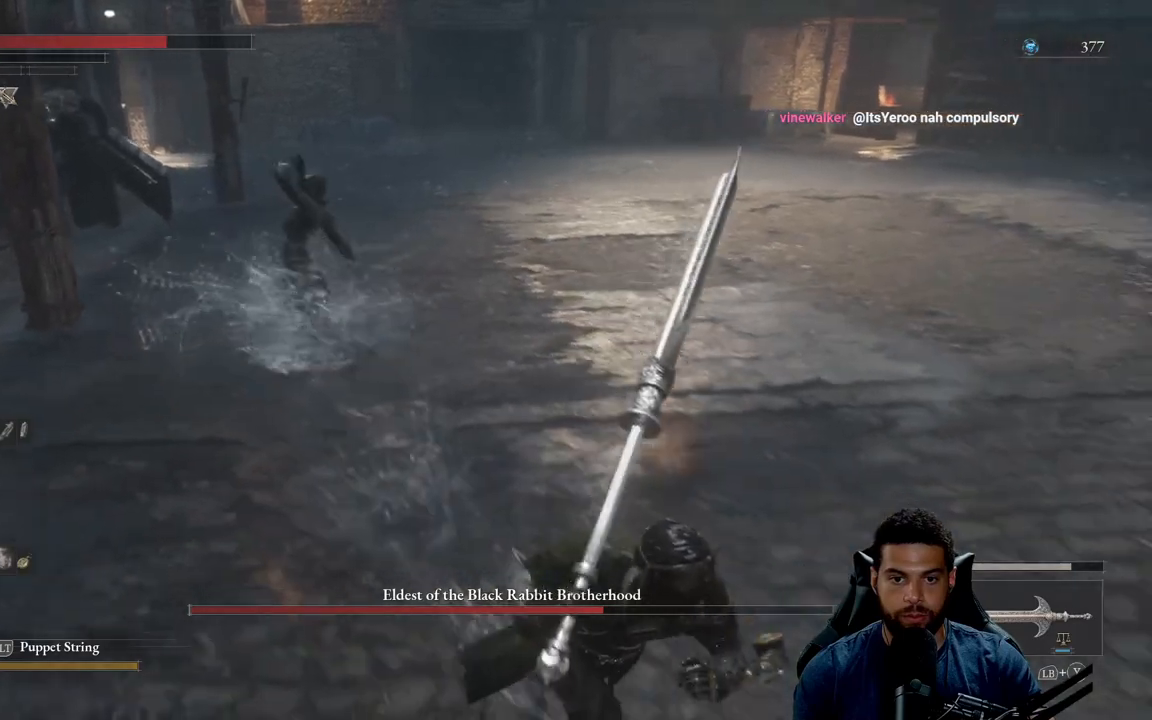
{"buttons": [], "left_stick": "down-right", "right_stick": "center", "events": [[50, "R3", "down"], [117, "left_stick", "down-right"], [150, "R3", "up"]]}
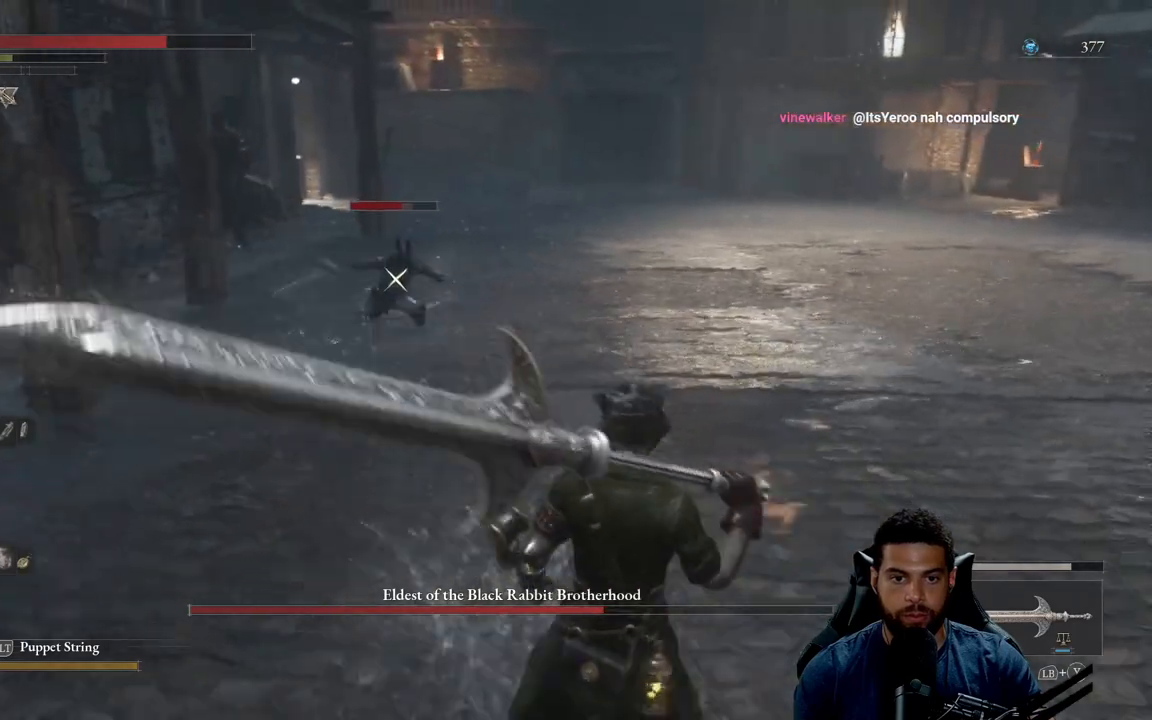
{"buttons": [], "left_stick": "down-right", "right_stick": "center", "events": []}
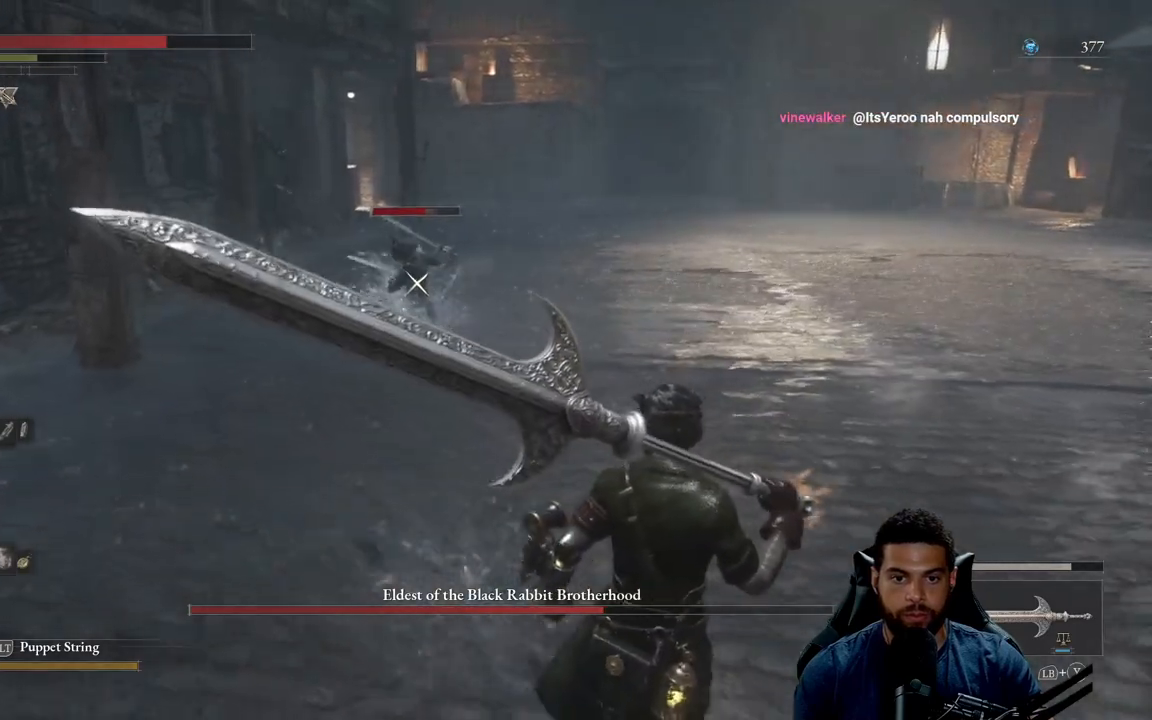
{"buttons": [], "left_stick": "down-right", "right_stick": "center", "events": []}
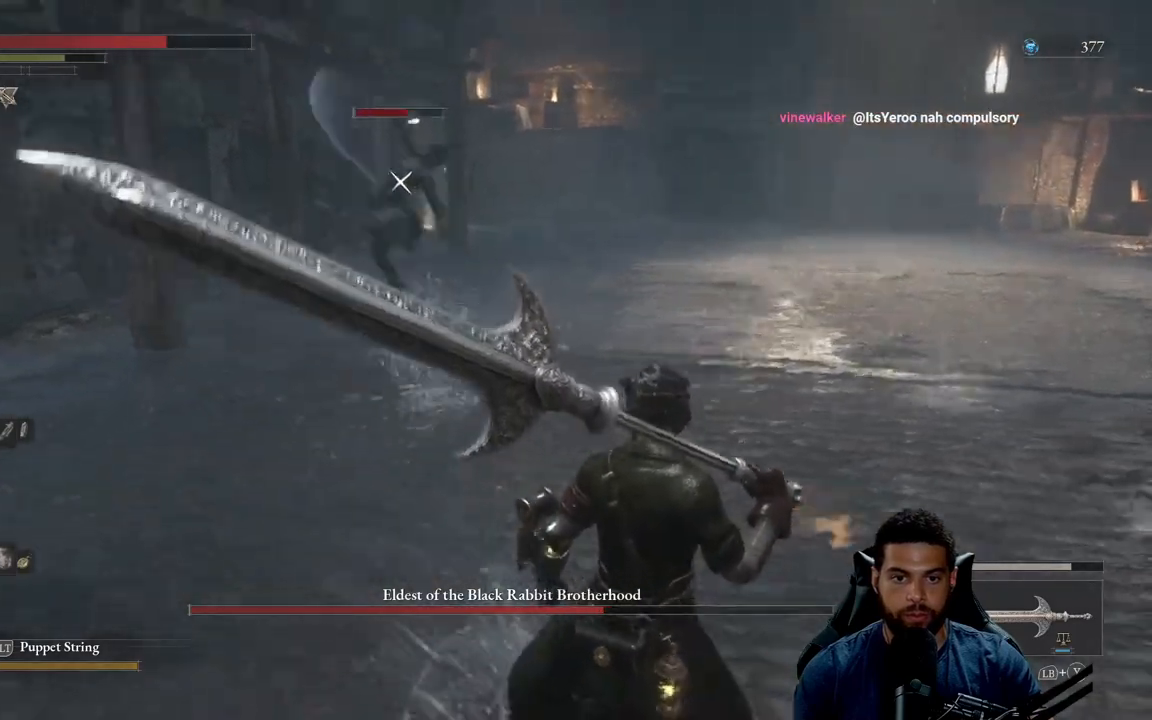
{"buttons": [], "left_stick": "down-right", "right_stick": "center", "events": []}
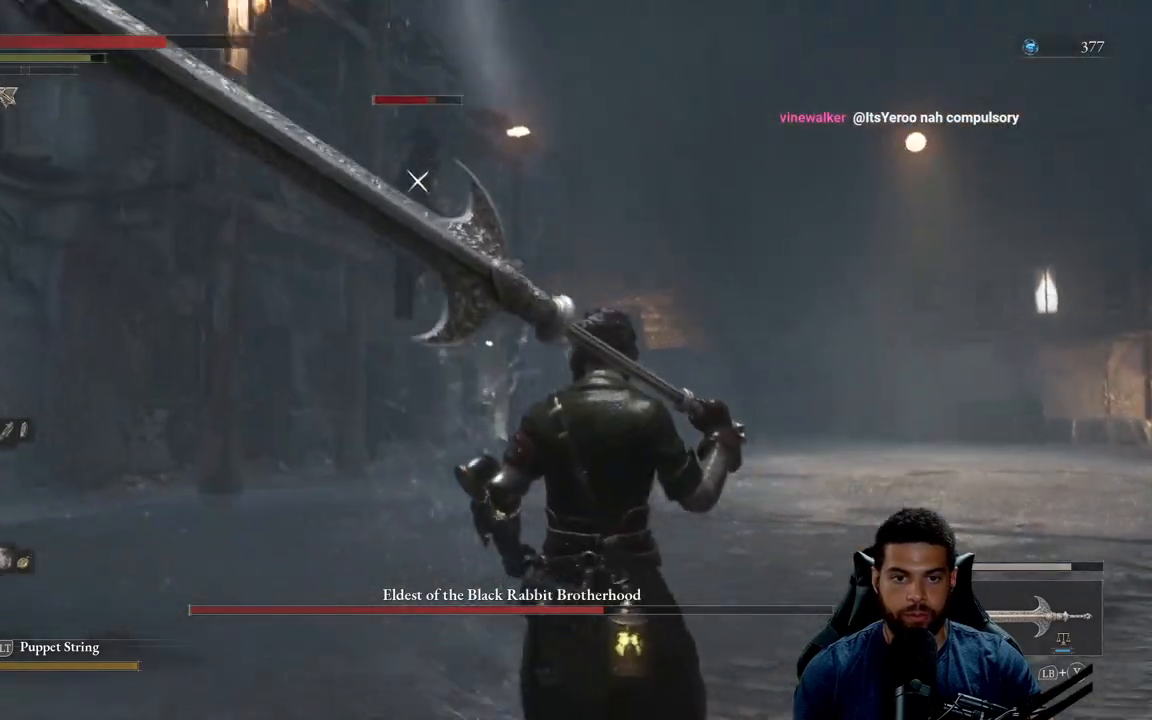
{"buttons": [], "left_stick": "up", "right_stick": "center", "events": [[383, "left_stick", "up-right"], [433, "left_stick", "up"]]}
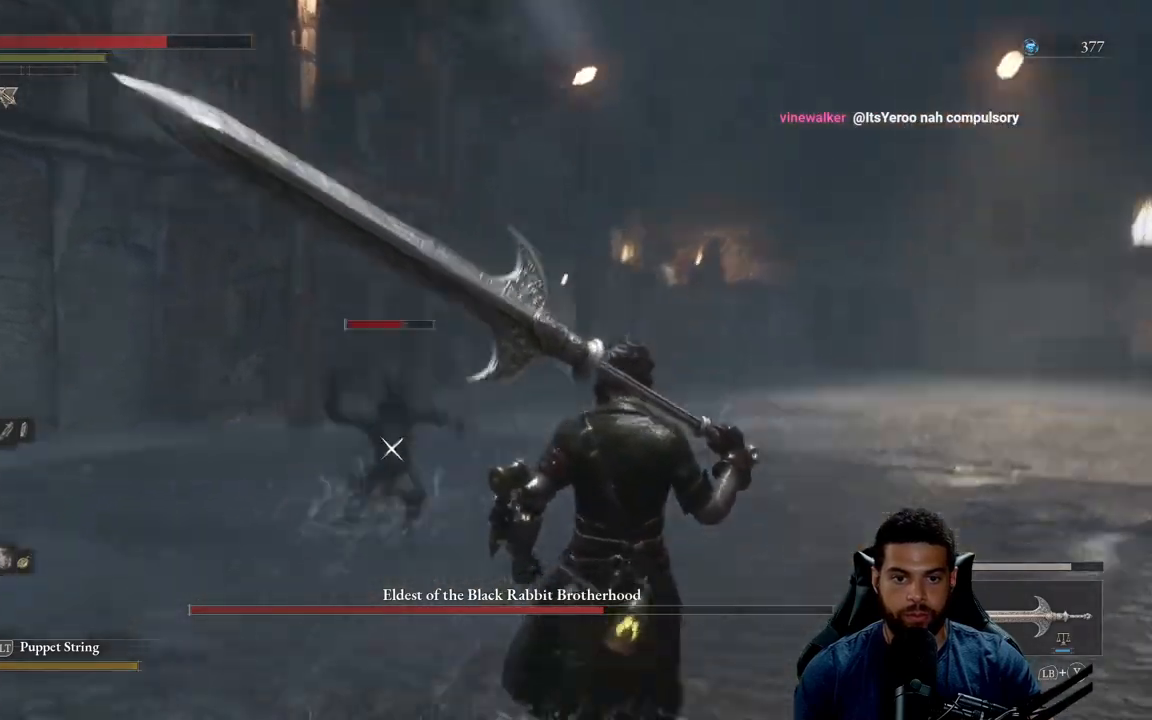
{"buttons": [], "left_stick": "center", "right_stick": "center", "events": [[217, "R2", "down"], [250, "left_stick", "center"], [317, "R2", "up"]]}